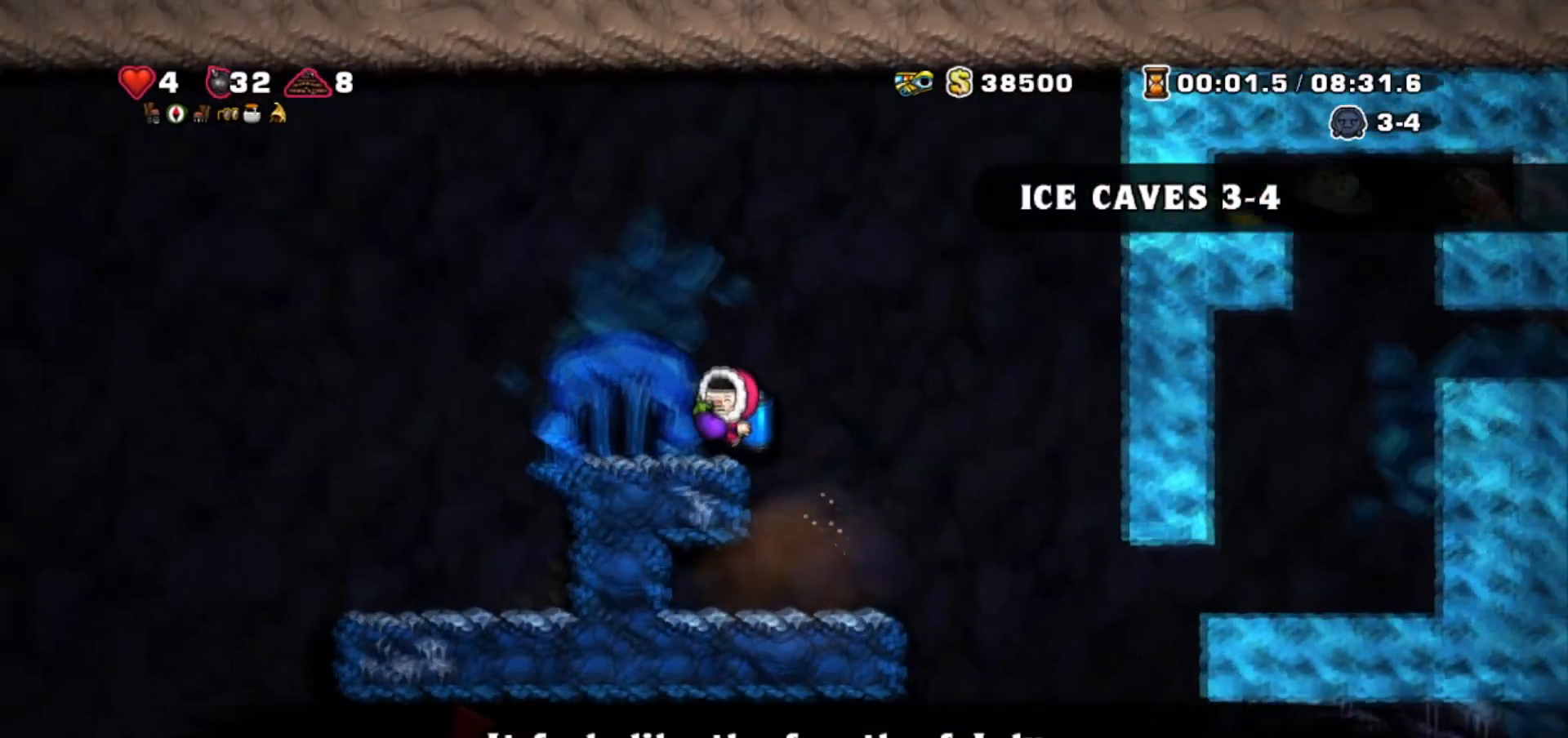
Gameplay with keyboard; each line is a JSON object with the keys held at the frame after it. "events" lists presses ("down") and releases ("up") of "bomb", "door", "down", "escape", "jump", "left", "right", "rope", "tab", "up", "walk" and "whip" between this image and that frame as [ms after this image, input, new state], when the widget could be followed in between. No other keys are recorded. Mouse input is not recorded. Key names are as the overlay labels them; some are game actions (e.g. jump) rather than physical keys.
{"keys": ["left"], "events": [[133, "left", "up"], [267, "walk", "up"], [367, "left", "down"]]}
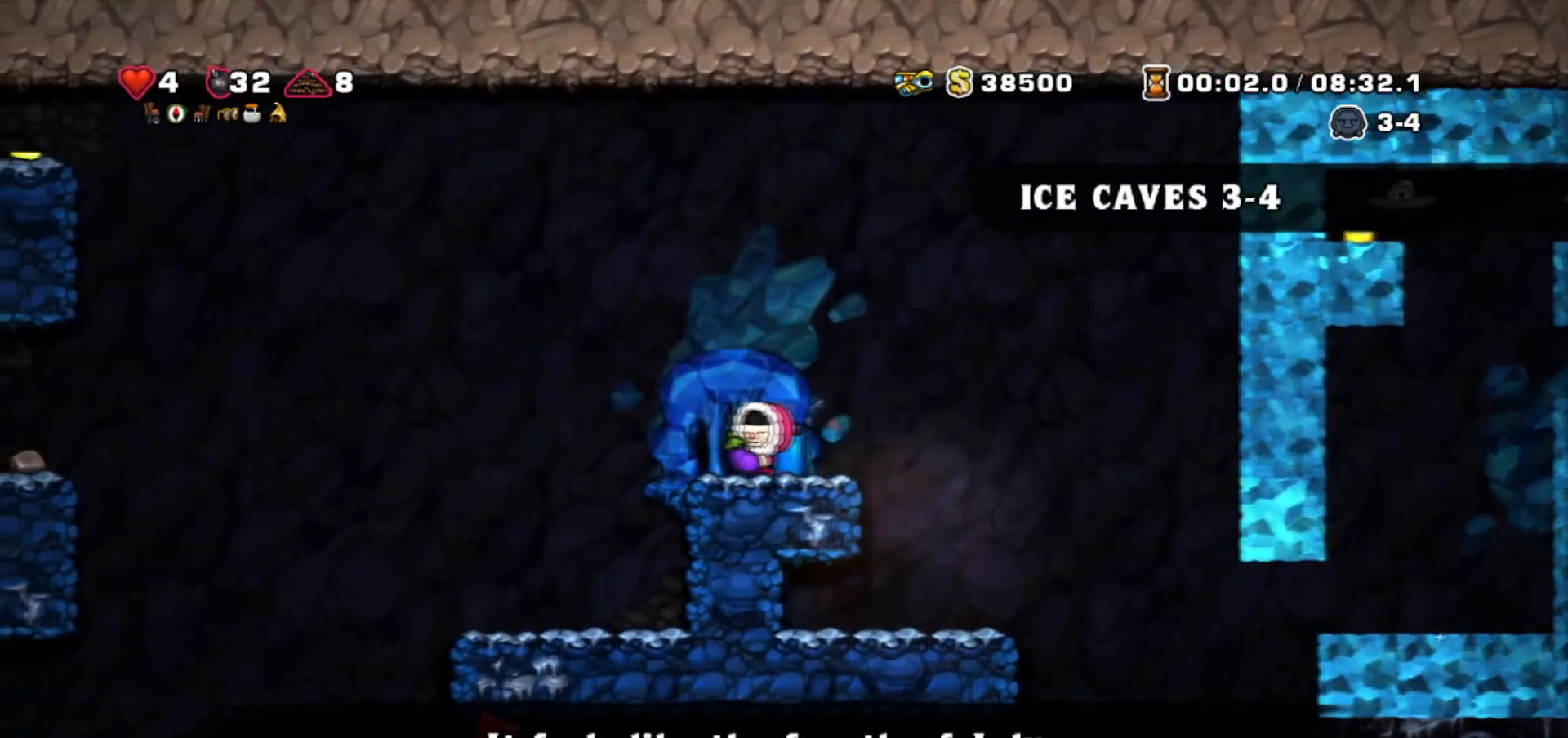
{"keys": ["left"], "events": [[134, "walk", "down"], [334, "left", "up"], [401, "walk", "up"], [434, "left", "down"]]}
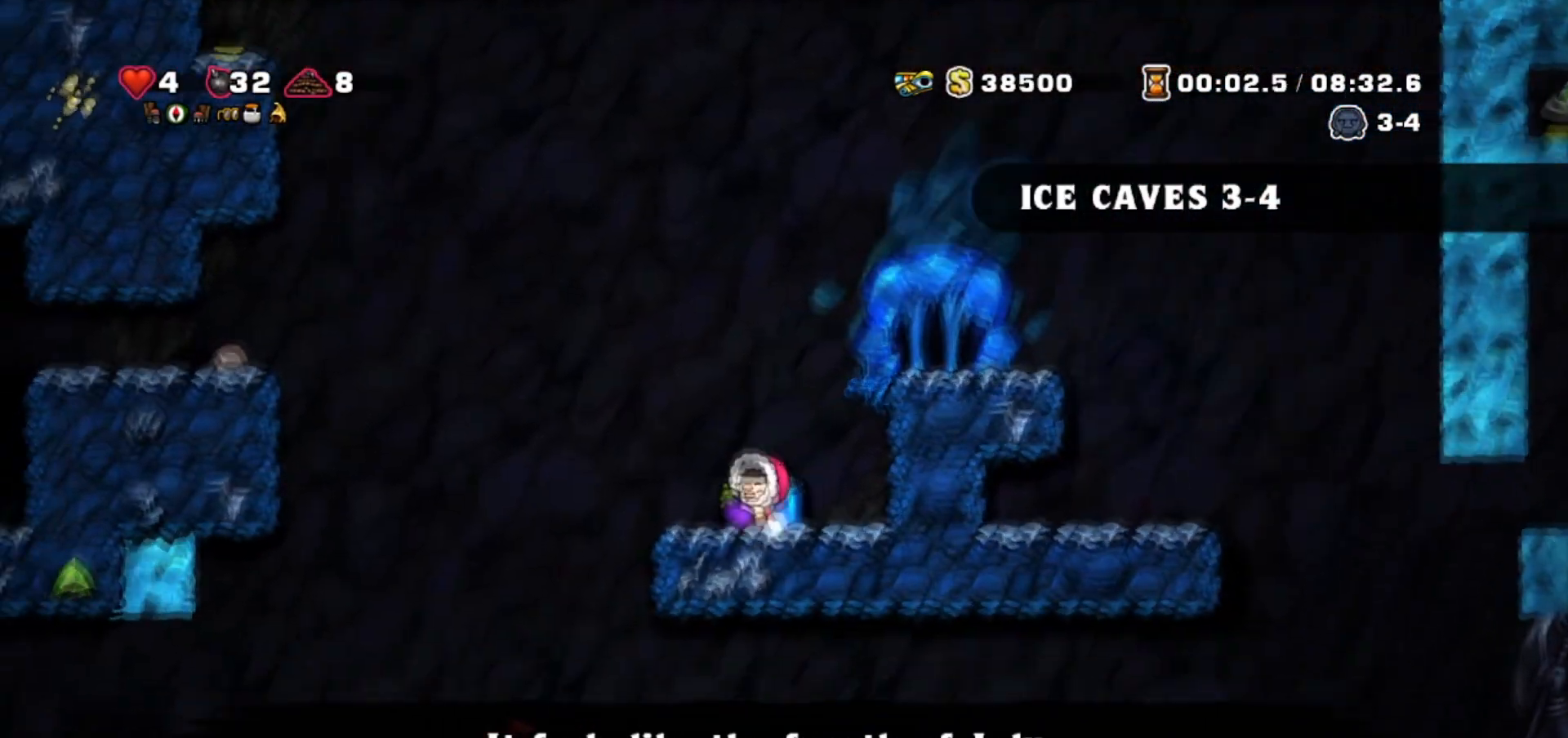
{"keys": ["left"], "events": [[67, "jump", "down"], [200, "jump", "up"], [400, "jump", "down"], [500, "jump", "up"]]}
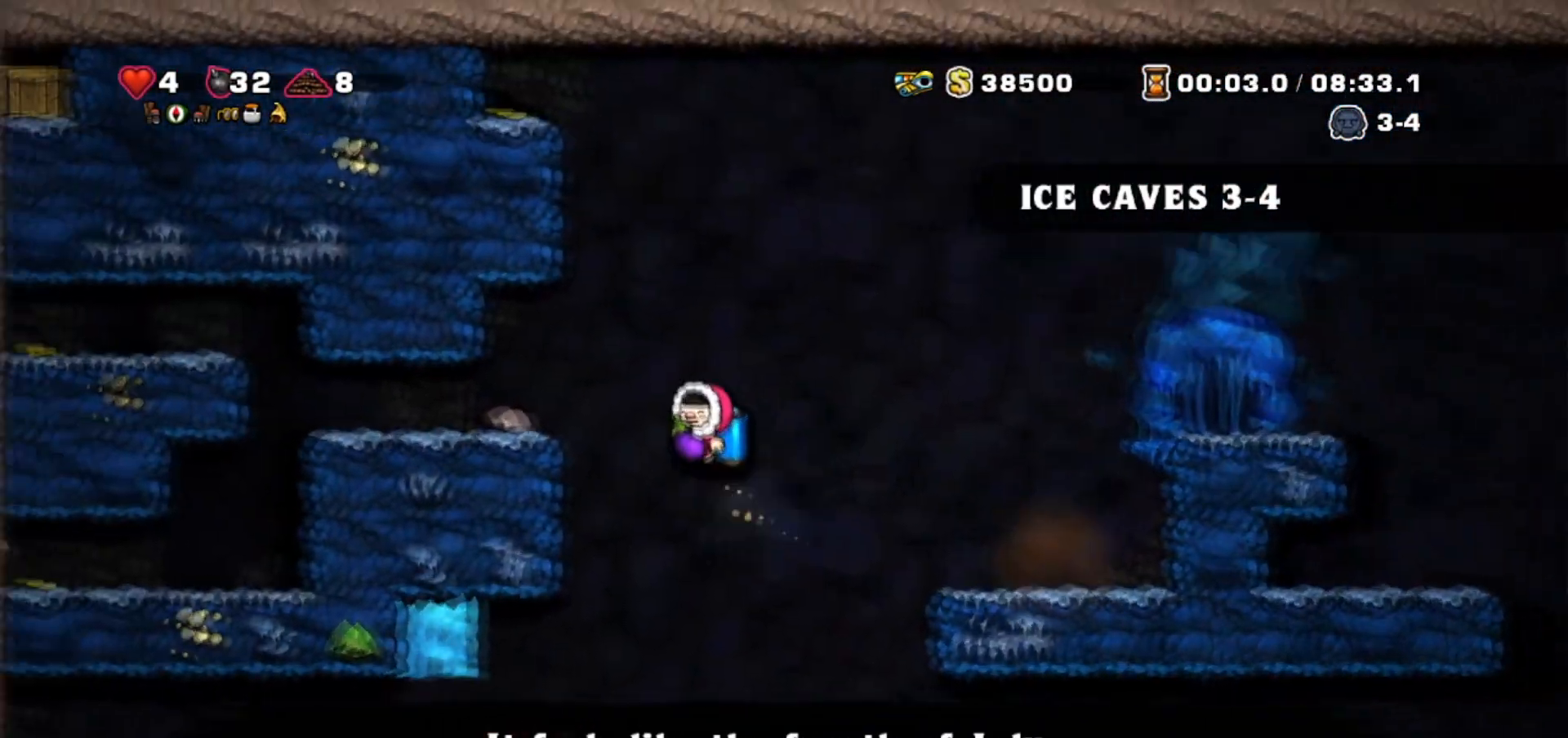
{"keys": ["walk"], "events": [[34, "jump", "down"], [134, "jump", "up"], [267, "walk", "down"], [501, "left", "up"]]}
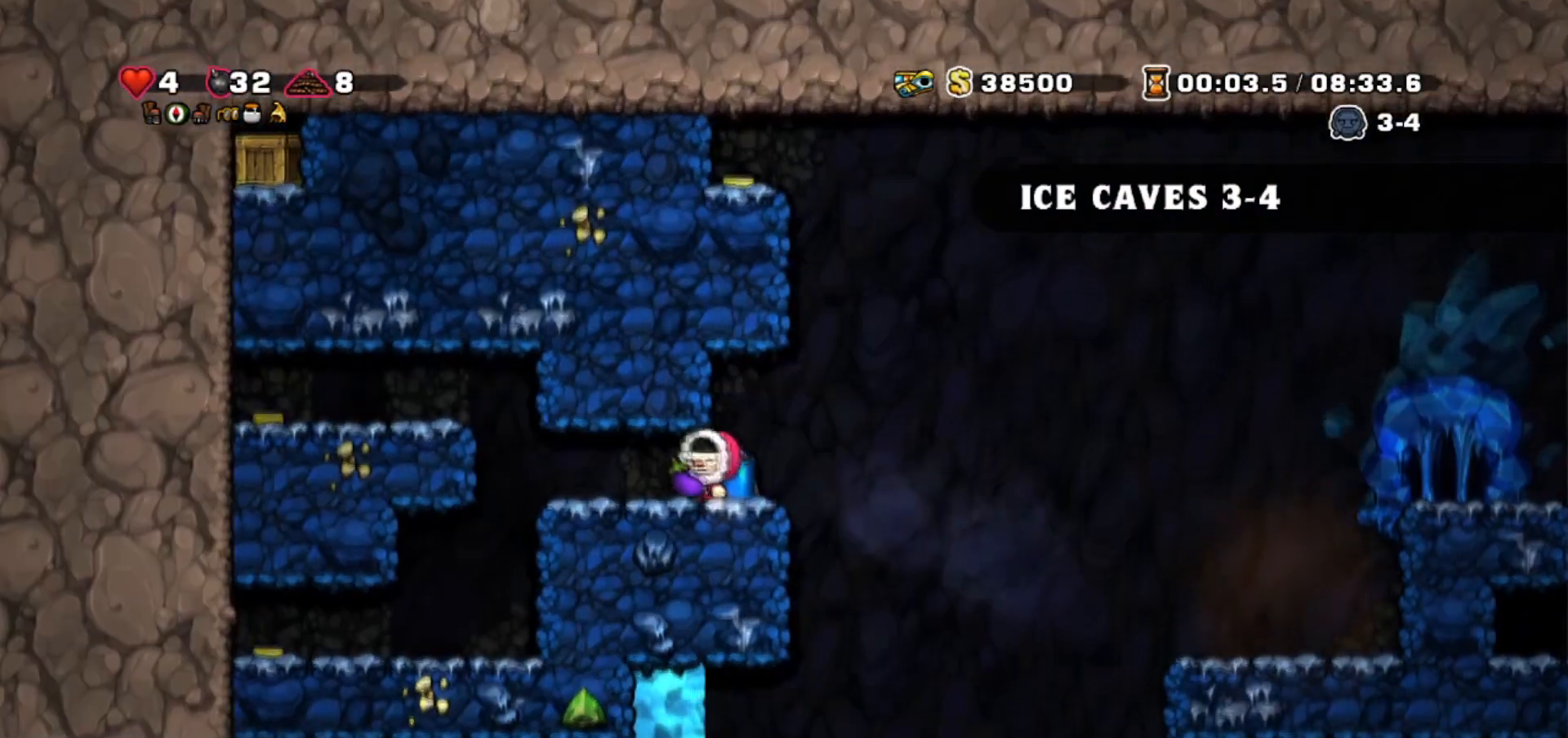
{"keys": ["right"], "events": [[133, "left", "down"], [167, "walk", "up"], [300, "left", "up"], [367, "right", "down"]]}
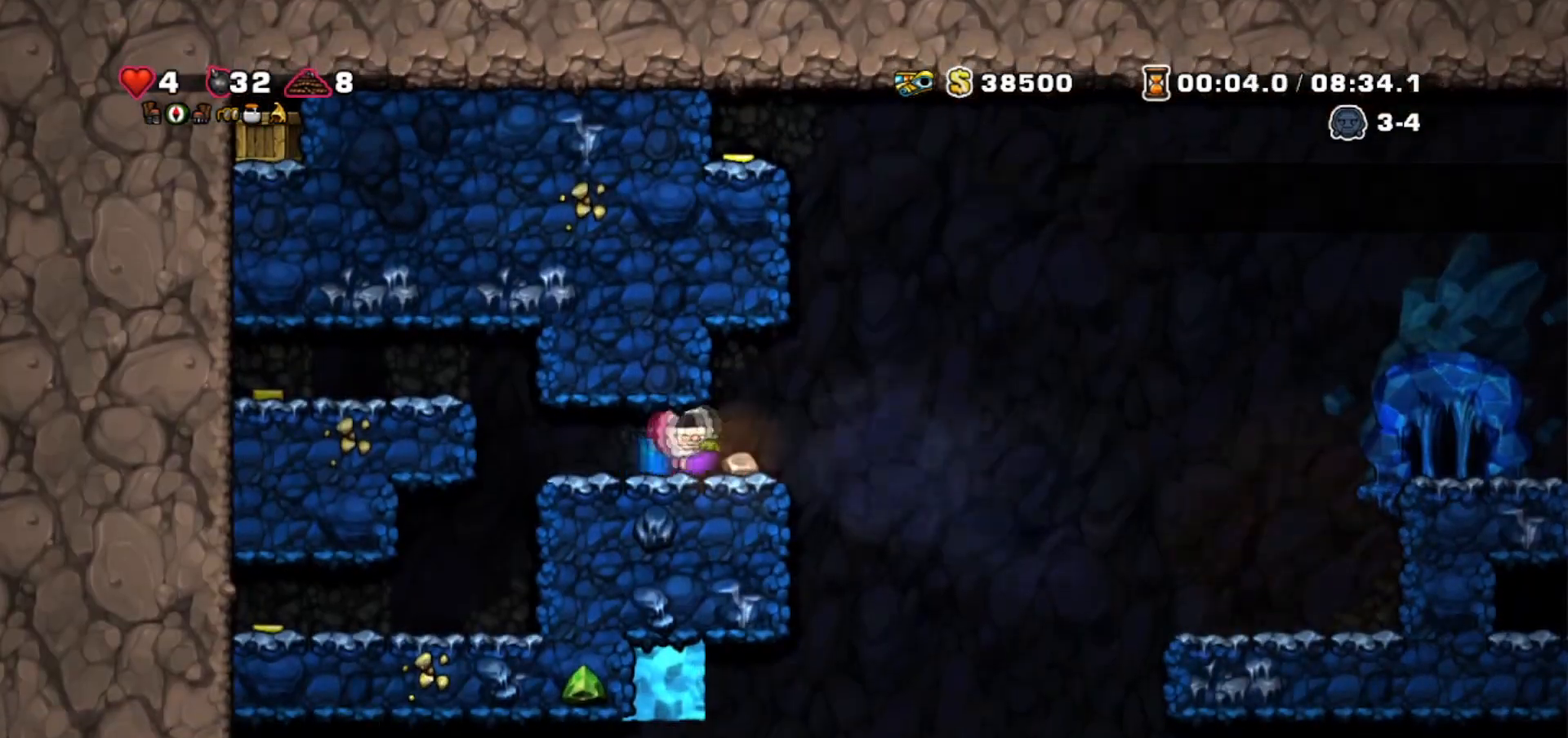
{"keys": ["right"], "events": [[234, "jump", "down"], [301, "jump", "up"]]}
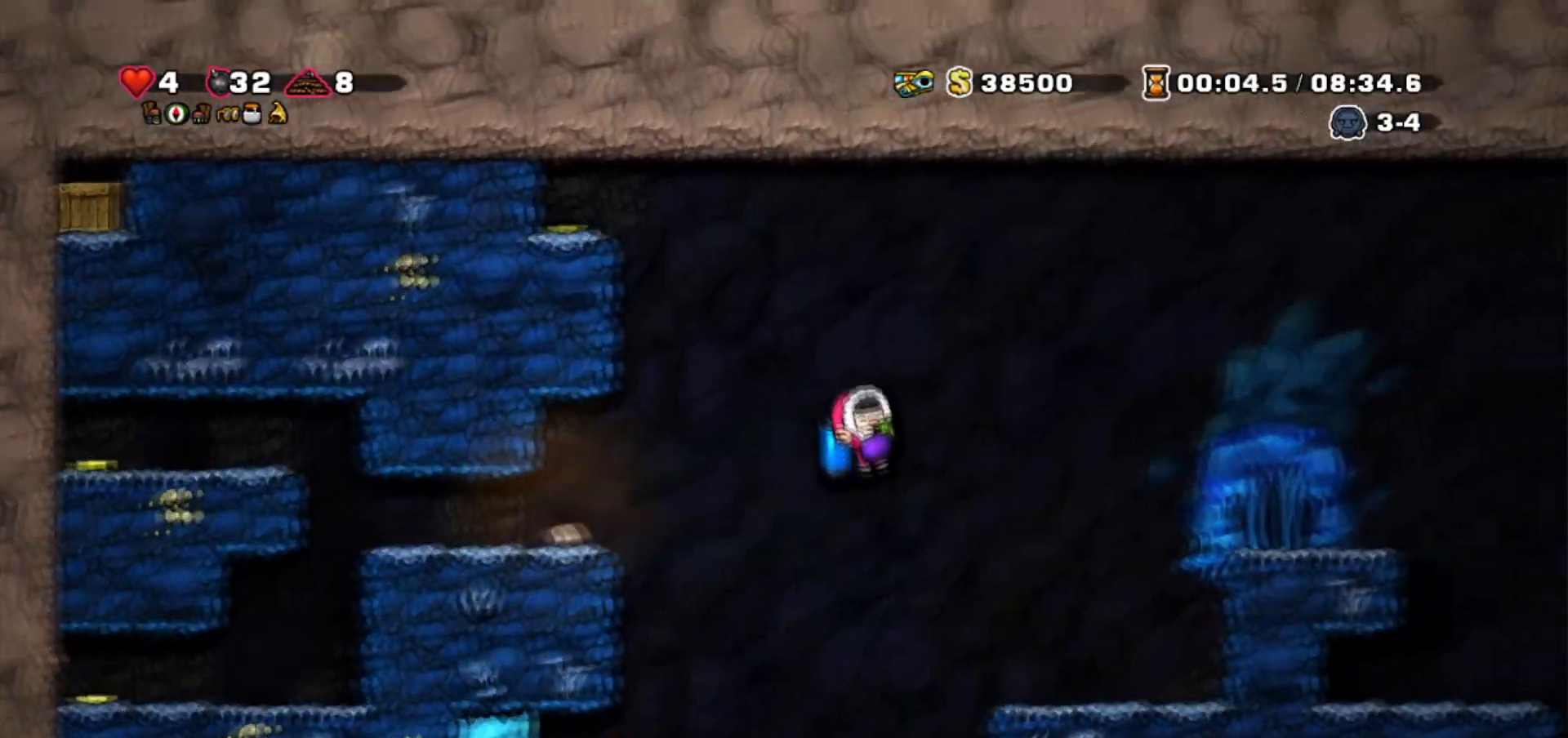
{"keys": ["right"], "events": [[67, "jump", "down"], [200, "jump", "up"], [333, "door", "down"], [434, "bomb", "down"], [434, "door", "up"], [500, "bomb", "up"]]}
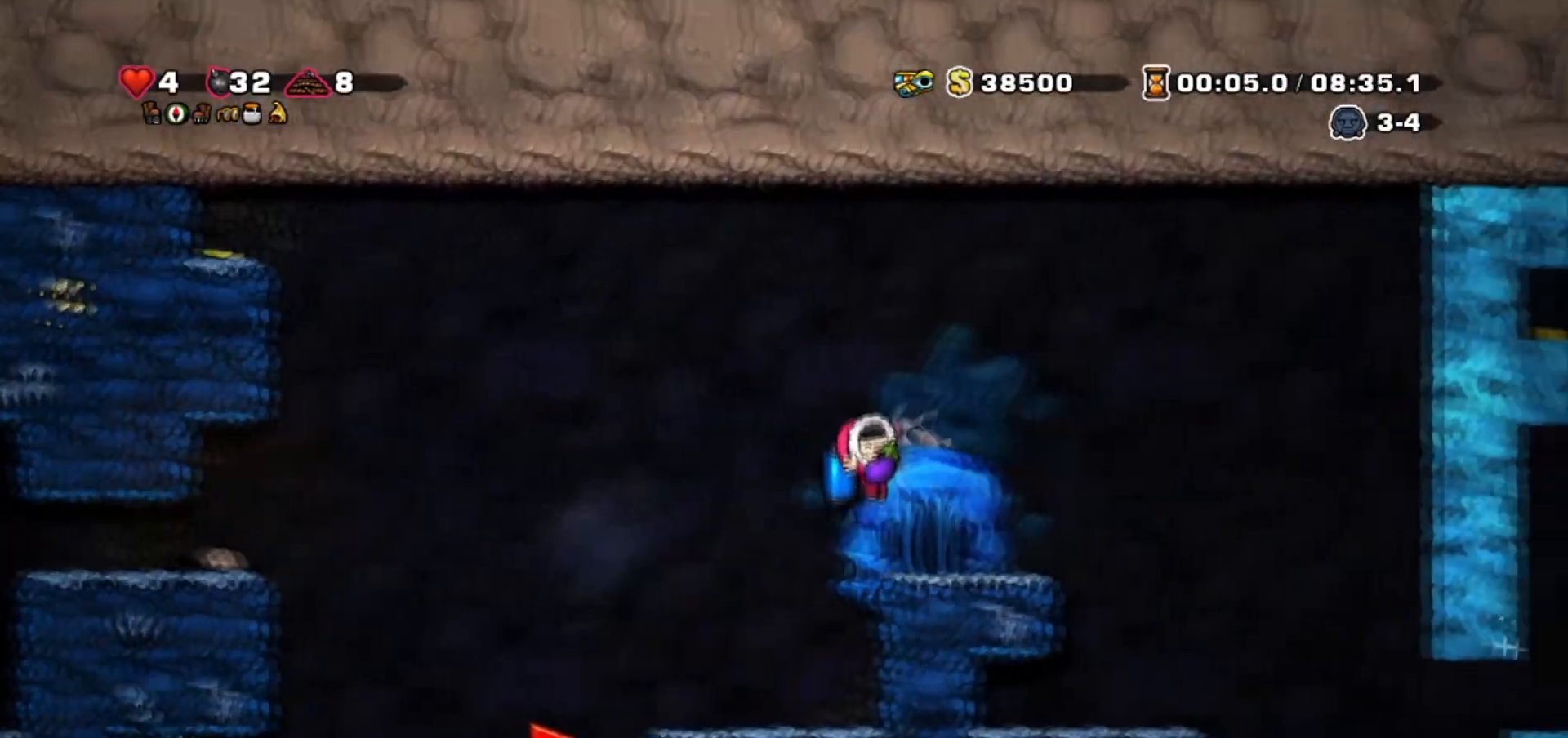
{"keys": ["right", "walk"], "events": [[200, "walk", "down"]]}
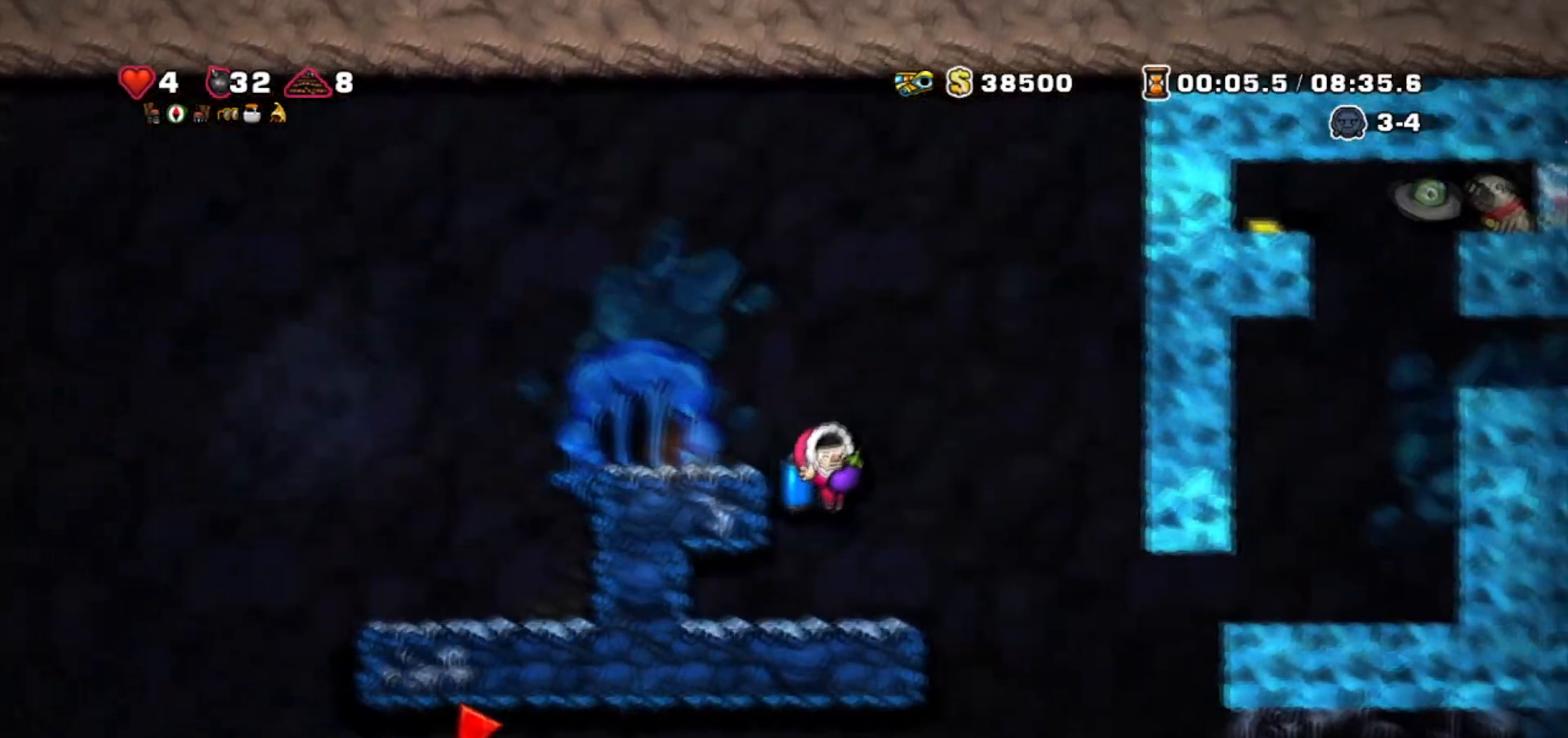
{"keys": ["right", "up"], "events": [[66, "walk", "up"], [500, "up", "down"]]}
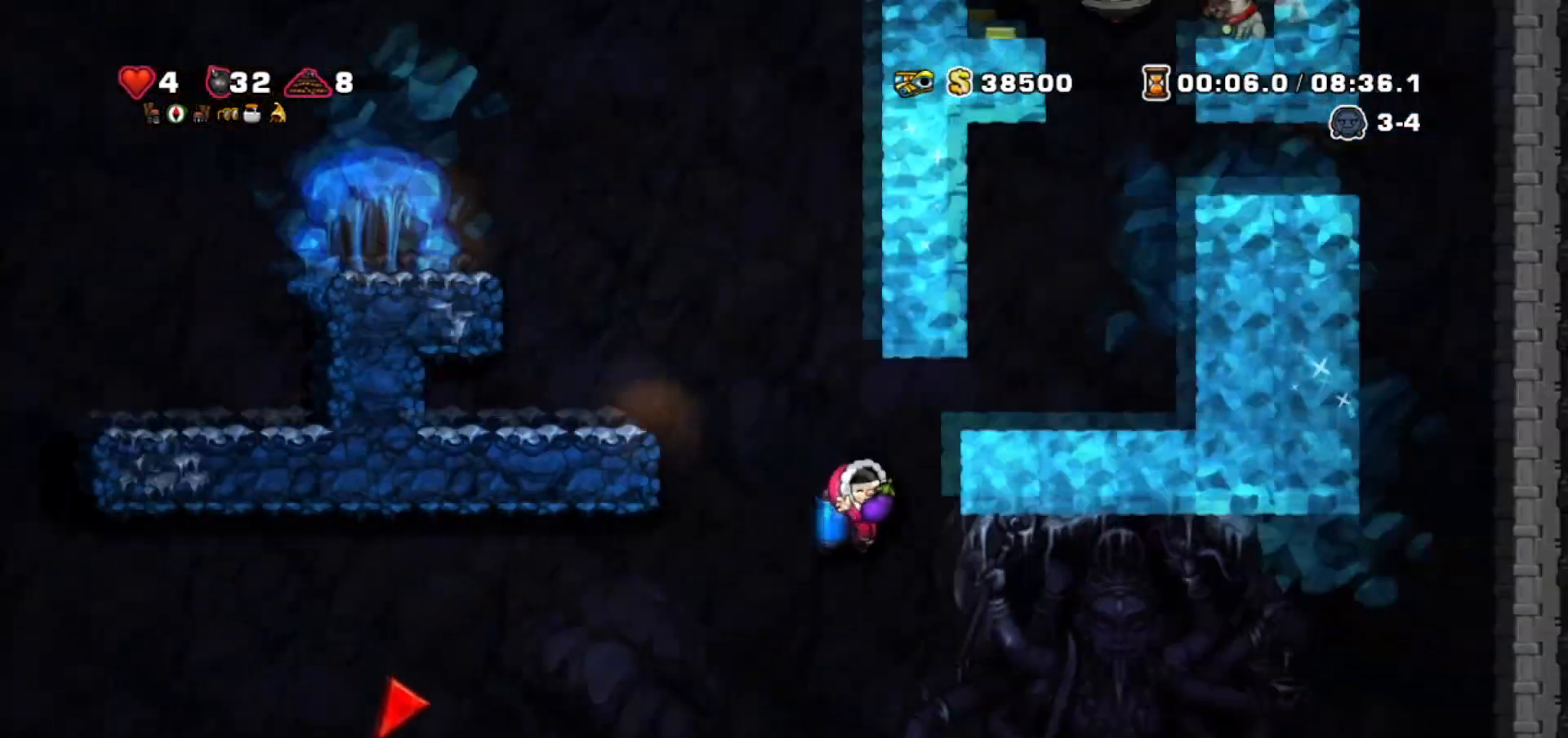
{"keys": [], "events": [[67, "jump", "down"], [100, "up", "up"], [200, "jump", "up"], [434, "right", "up"]]}
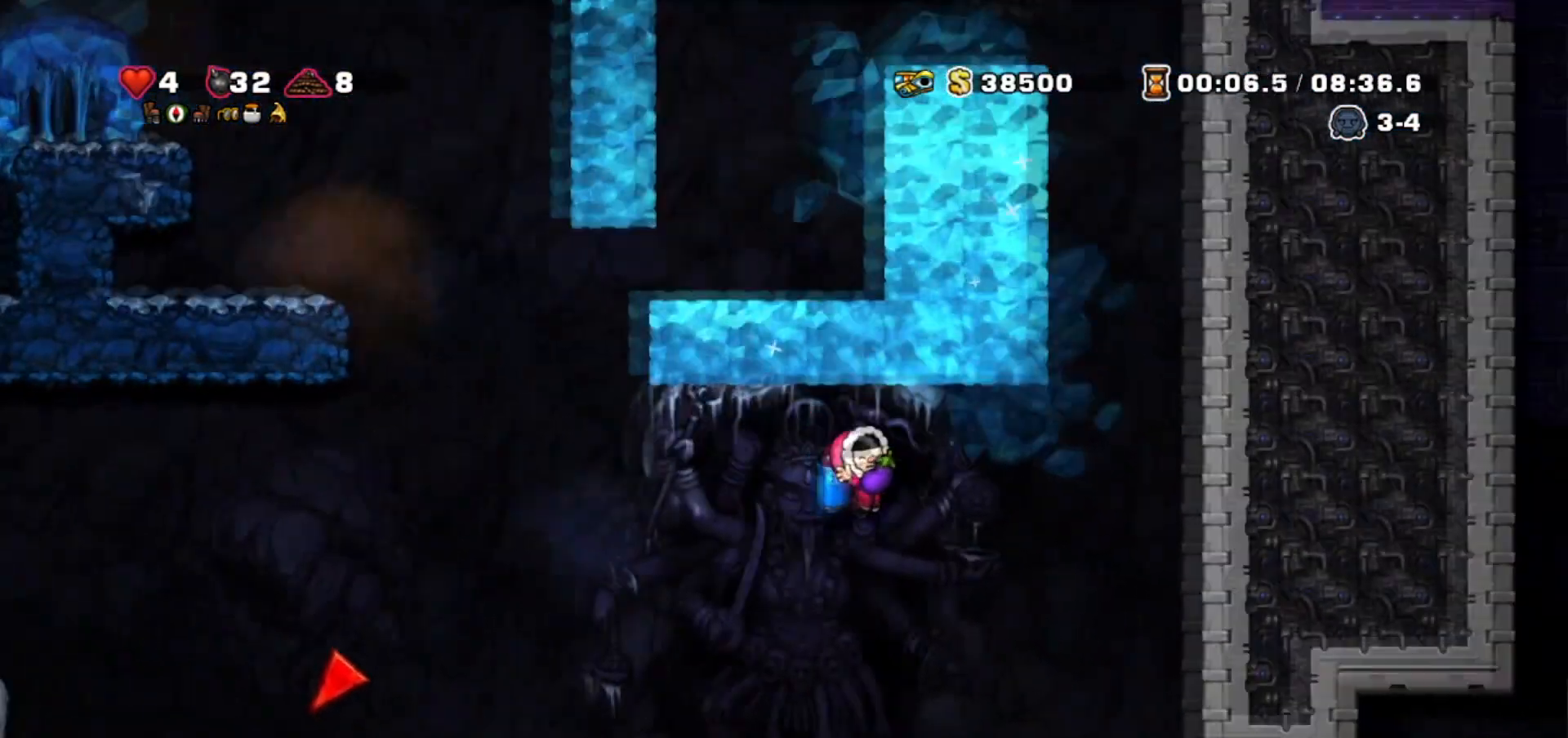
{"keys": ["walk"], "events": [[100, "jump", "down"], [100, "right", "down"], [200, "jump", "up"], [267, "walk", "down"], [434, "right", "up"]]}
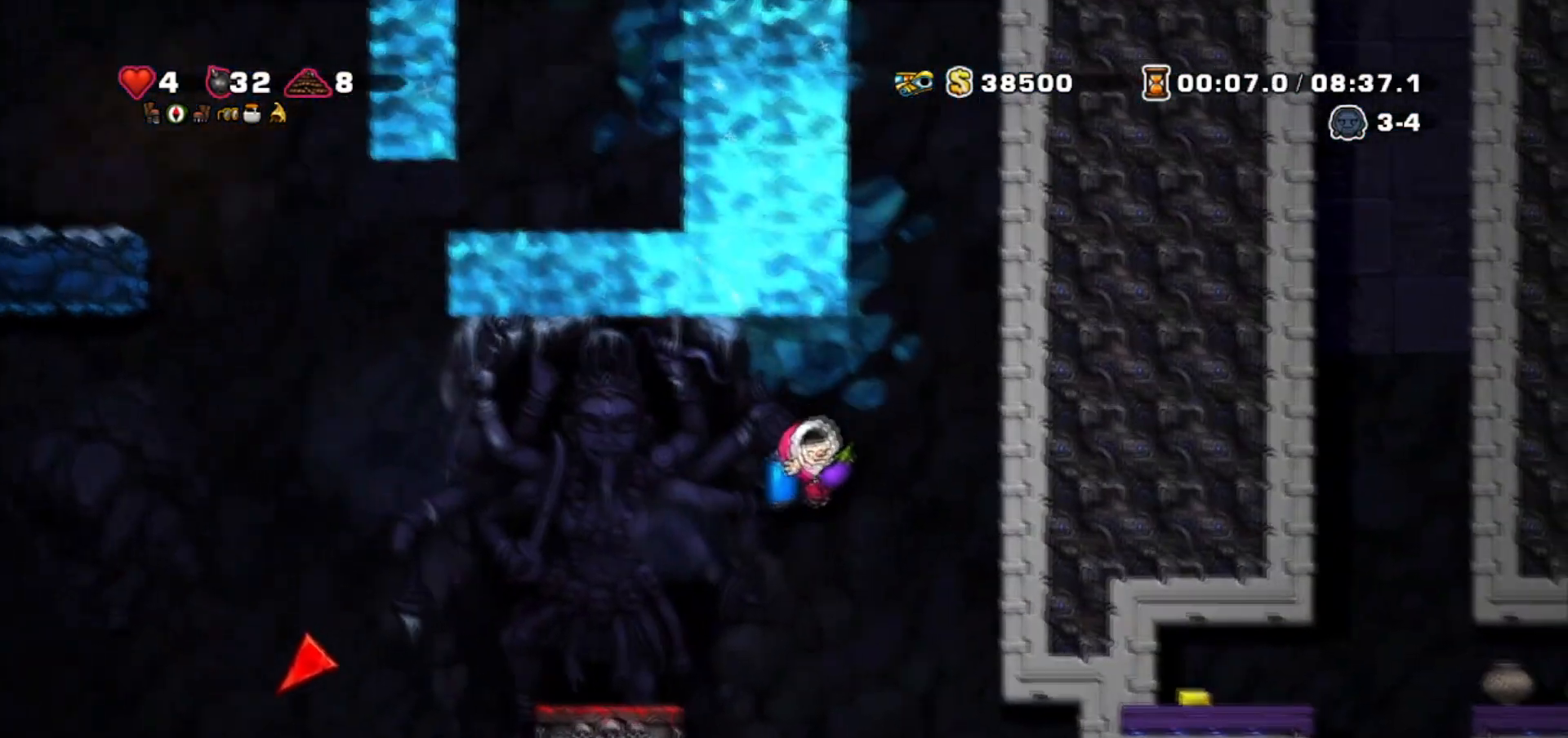
{"keys": ["jump", "left"], "events": [[167, "jump", "down"], [234, "jump", "up"], [301, "left", "down"], [367, "walk", "up"], [467, "jump", "down"]]}
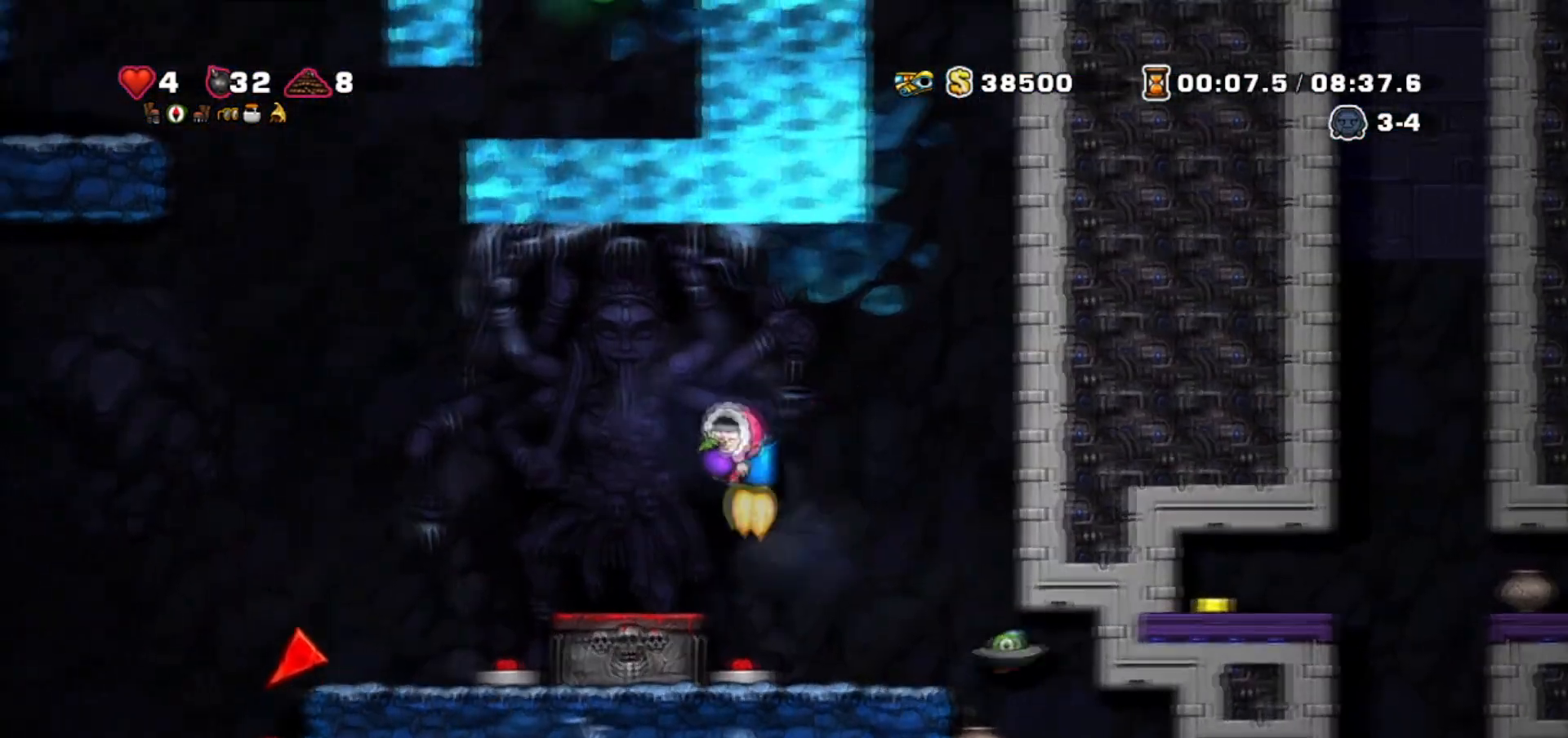
{"keys": [], "events": [[100, "jump", "up"], [200, "walk", "down"], [333, "walk", "up"], [500, "left", "up"]]}
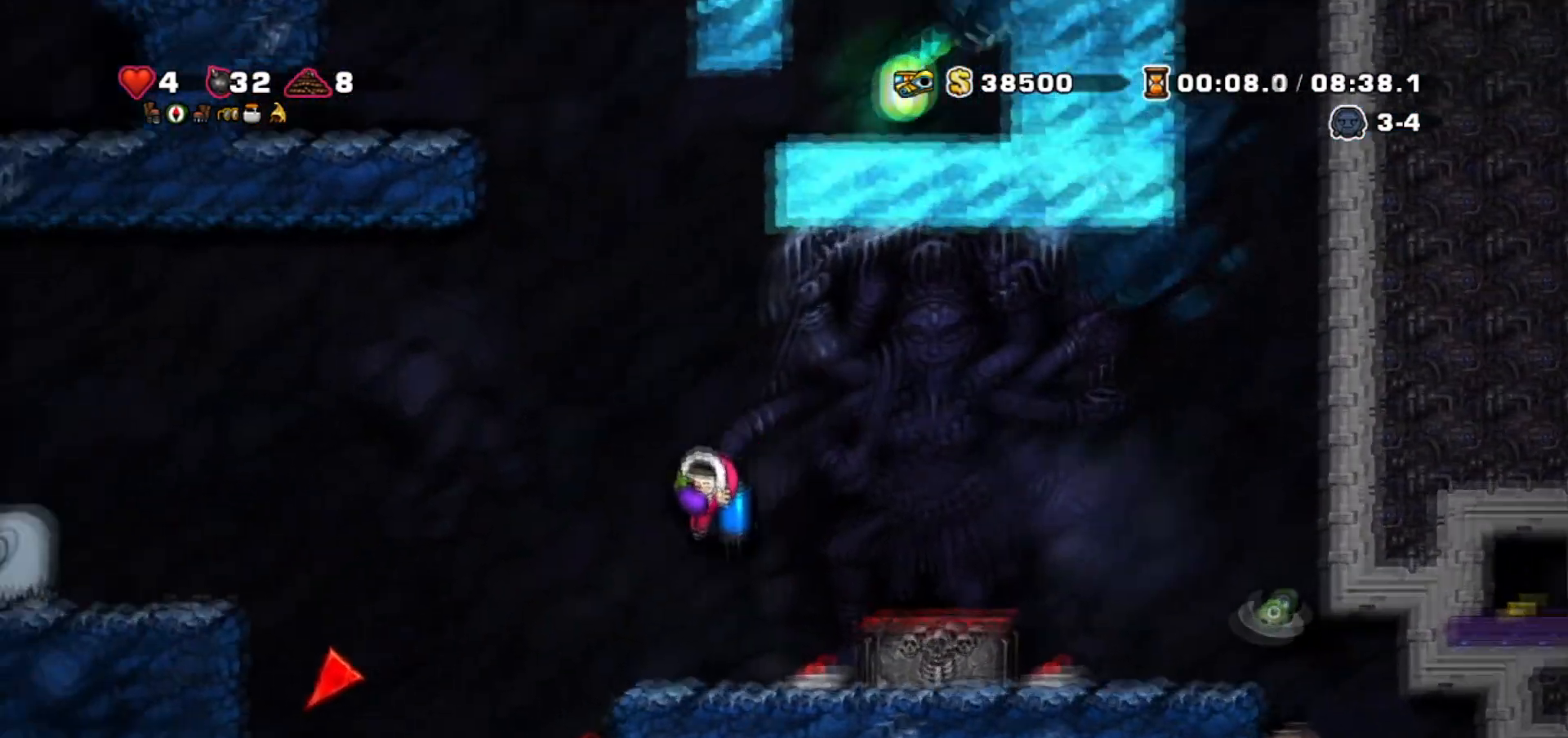
{"keys": ["left"], "events": [[200, "jump", "down"], [200, "left", "down"], [301, "jump", "up"]]}
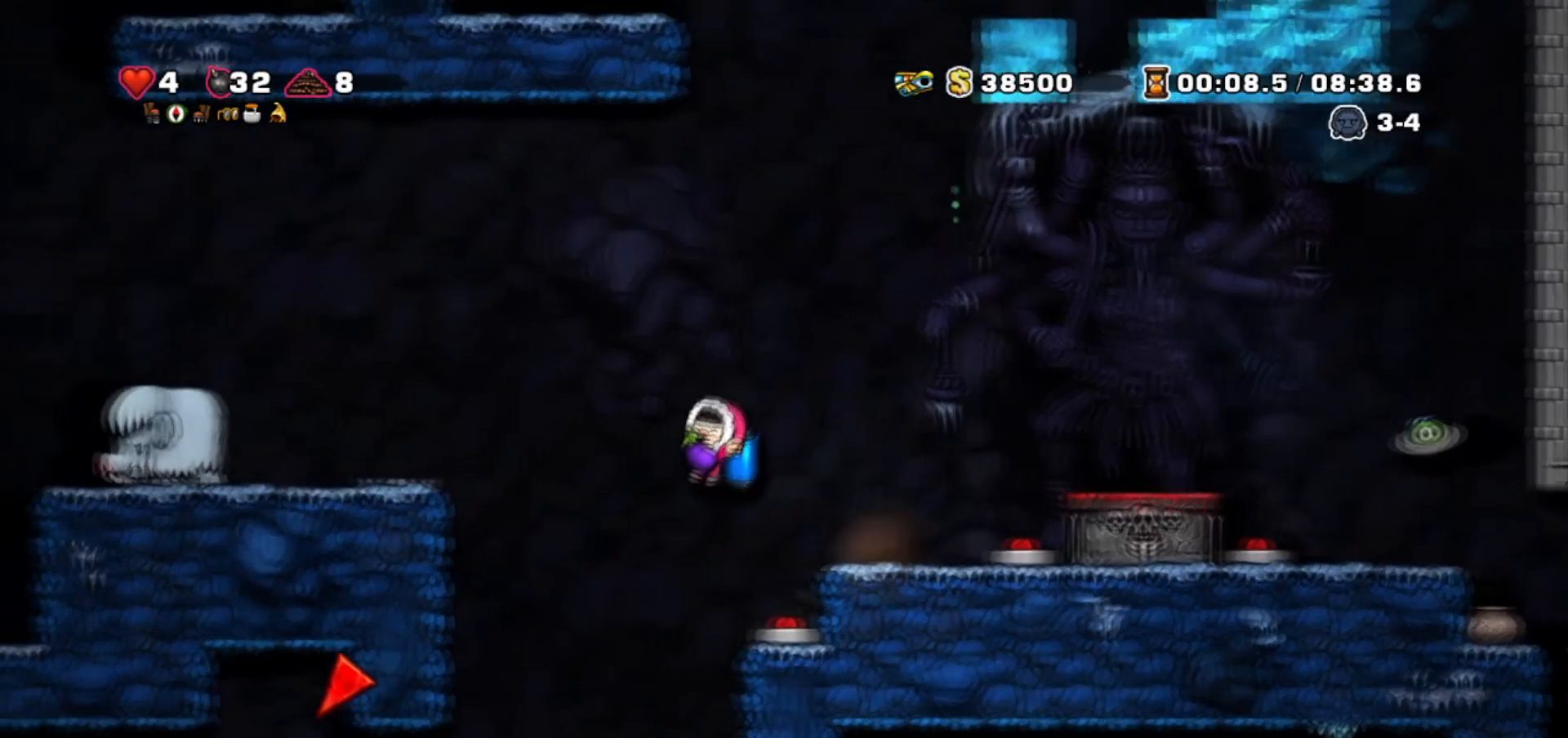
{"keys": ["jump", "right"], "events": [[67, "left", "up"], [434, "jump", "down"], [434, "right", "down"]]}
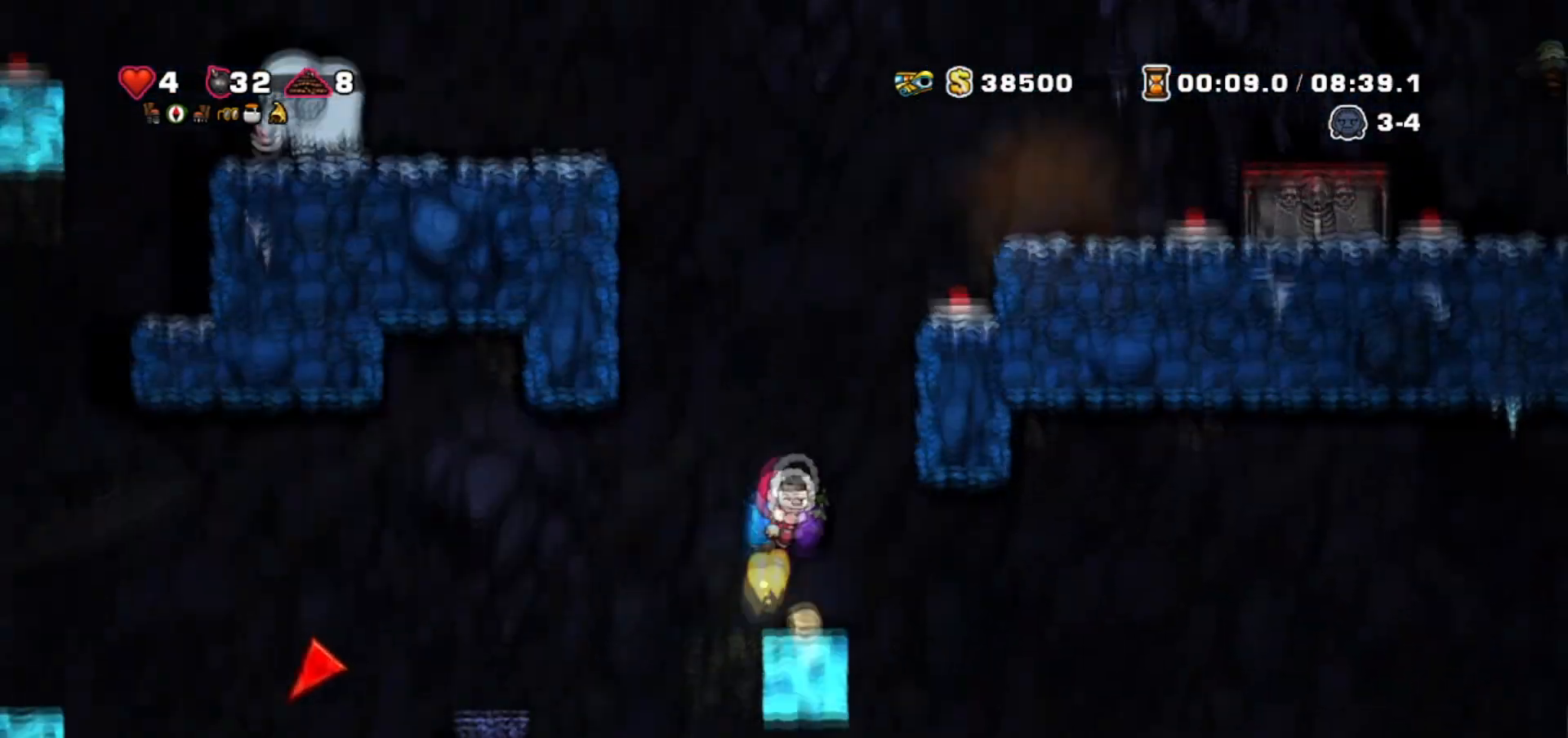
{"keys": ["right"], "events": [[34, "jump", "up"], [34, "walk", "down"], [367, "walk", "up"]]}
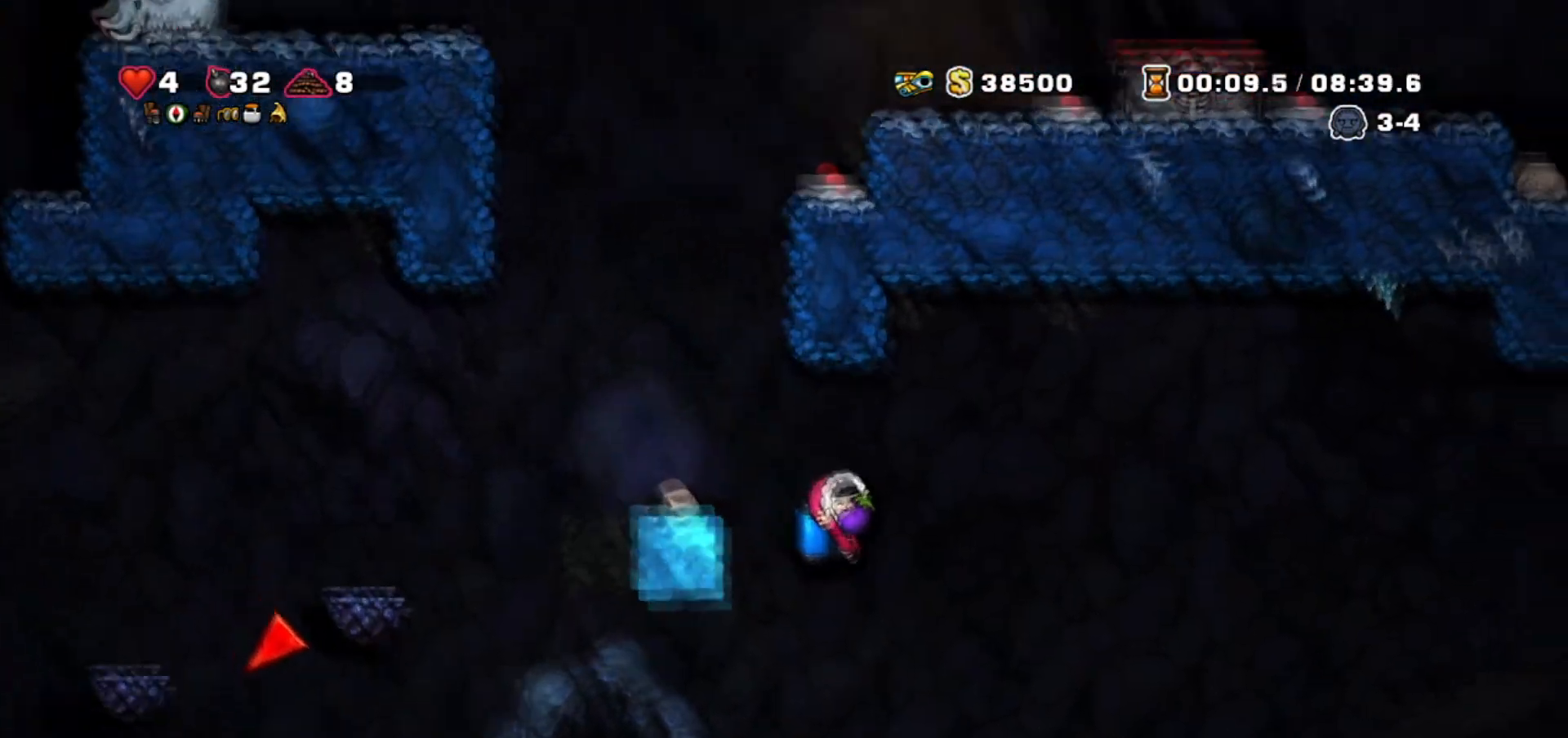
{"keys": ["right"], "events": [[33, "jump", "down"], [100, "jump", "up"]]}
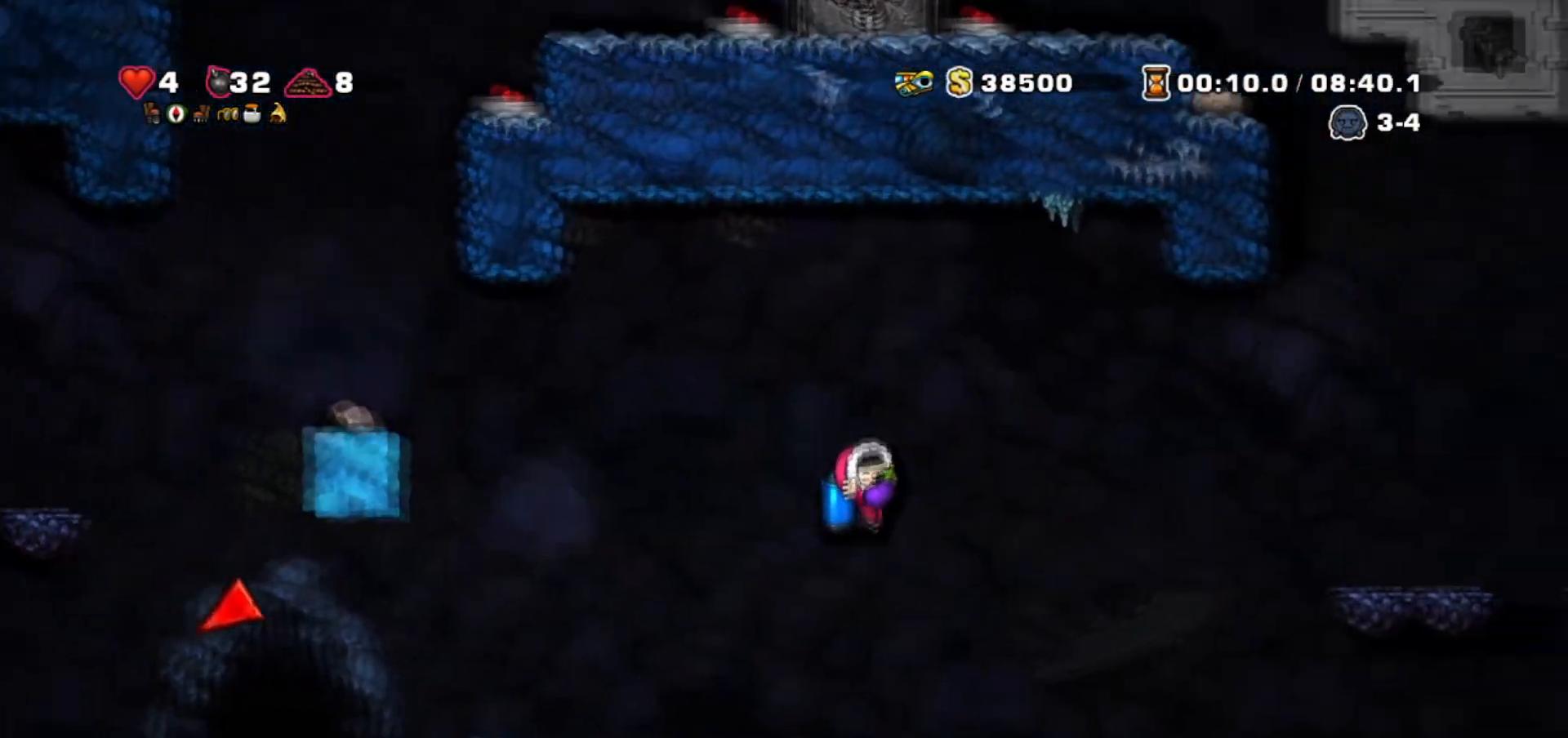
{"keys": ["right"], "events": [[67, "jump", "down"], [134, "jump", "up"], [401, "jump", "down"], [467, "jump", "up"]]}
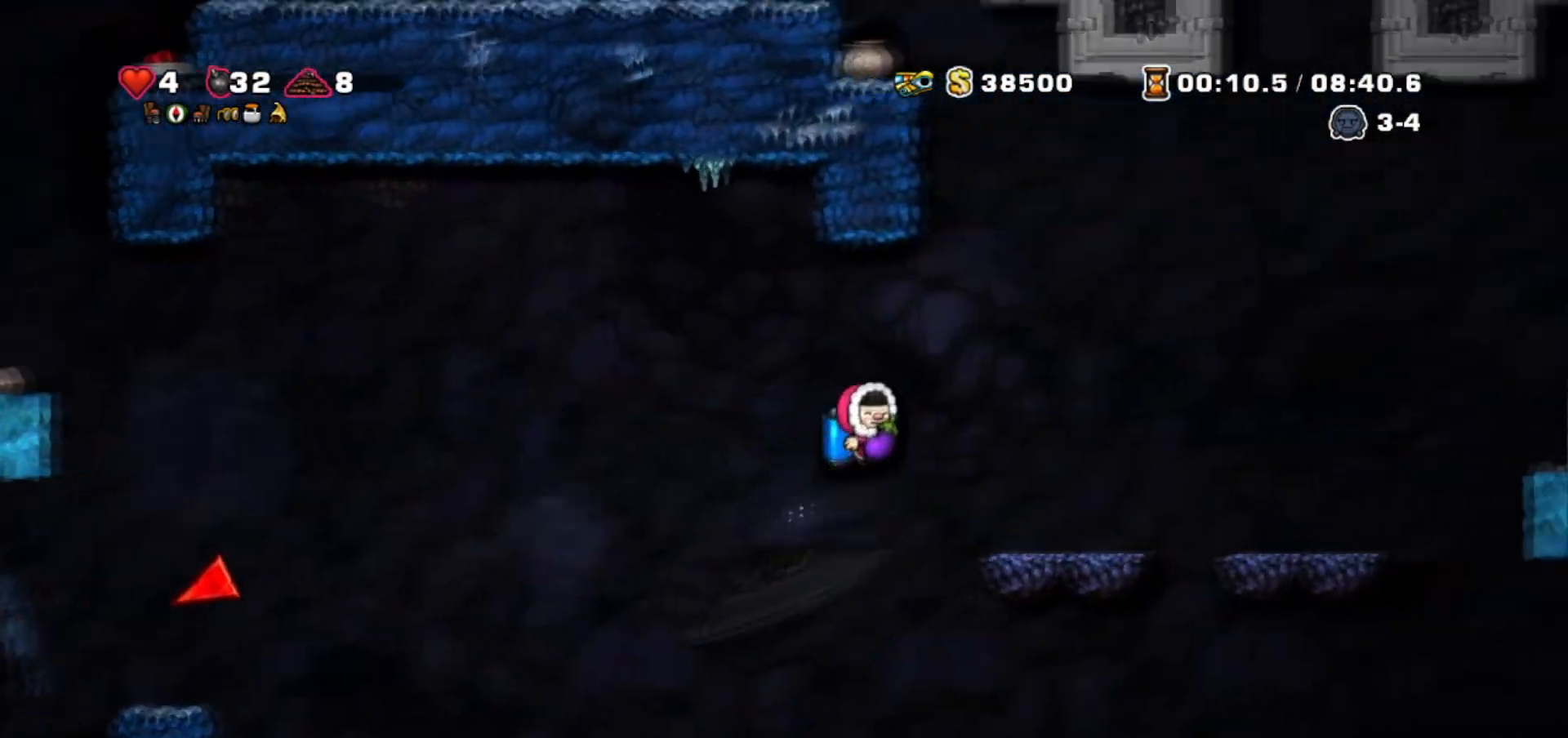
{"keys": ["jump", "right"], "events": [[67, "jump", "down"], [133, "jump", "up"], [200, "jump", "down"], [333, "jump", "up"], [367, "jump", "down"], [467, "jump", "up"], [500, "jump", "down"]]}
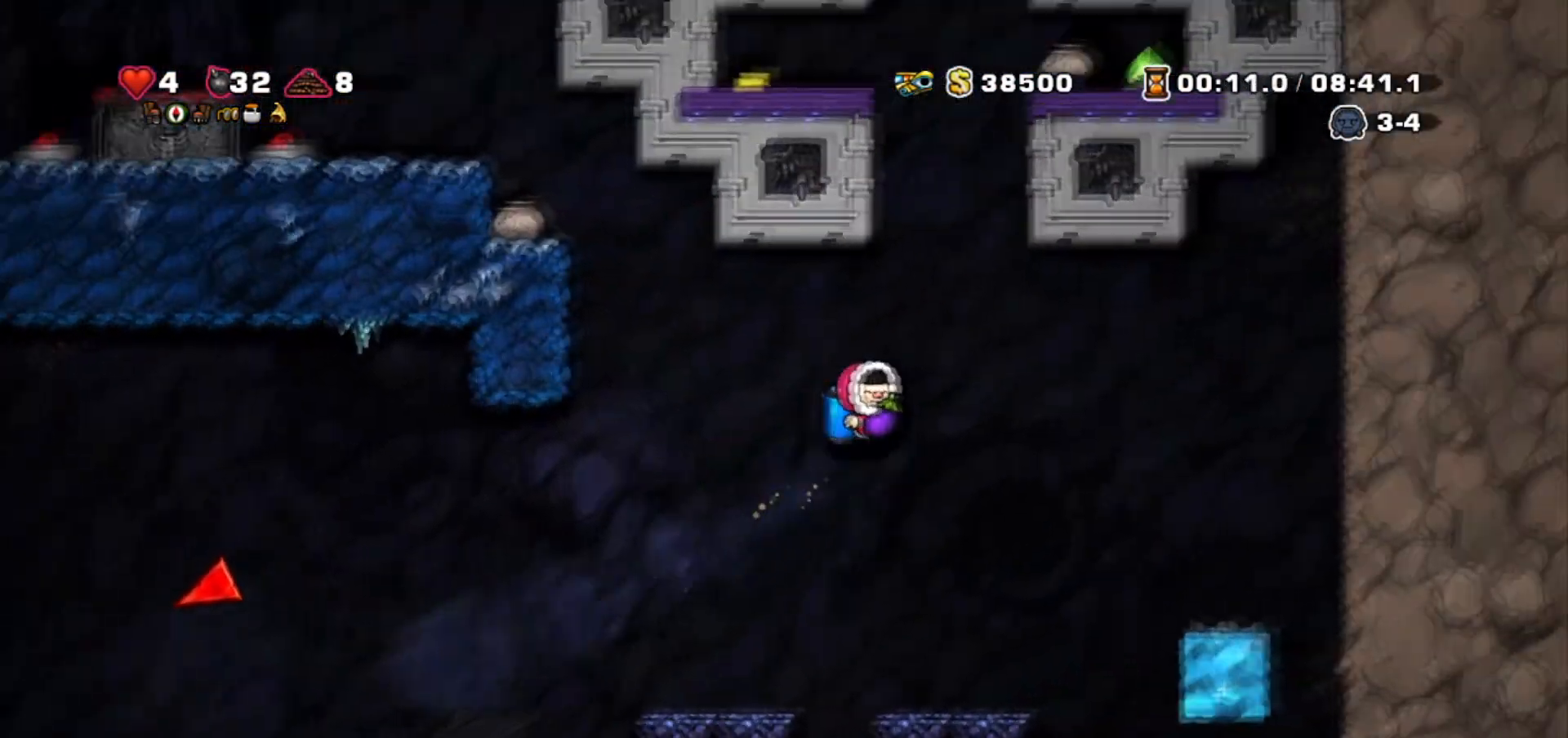
{"keys": ["jump", "left"], "events": [[67, "right", "up"], [100, "jump", "up"], [200, "jump", "down"], [301, "jump", "up"], [334, "jump", "down"], [367, "left", "down"], [434, "jump", "up"], [467, "jump", "down"]]}
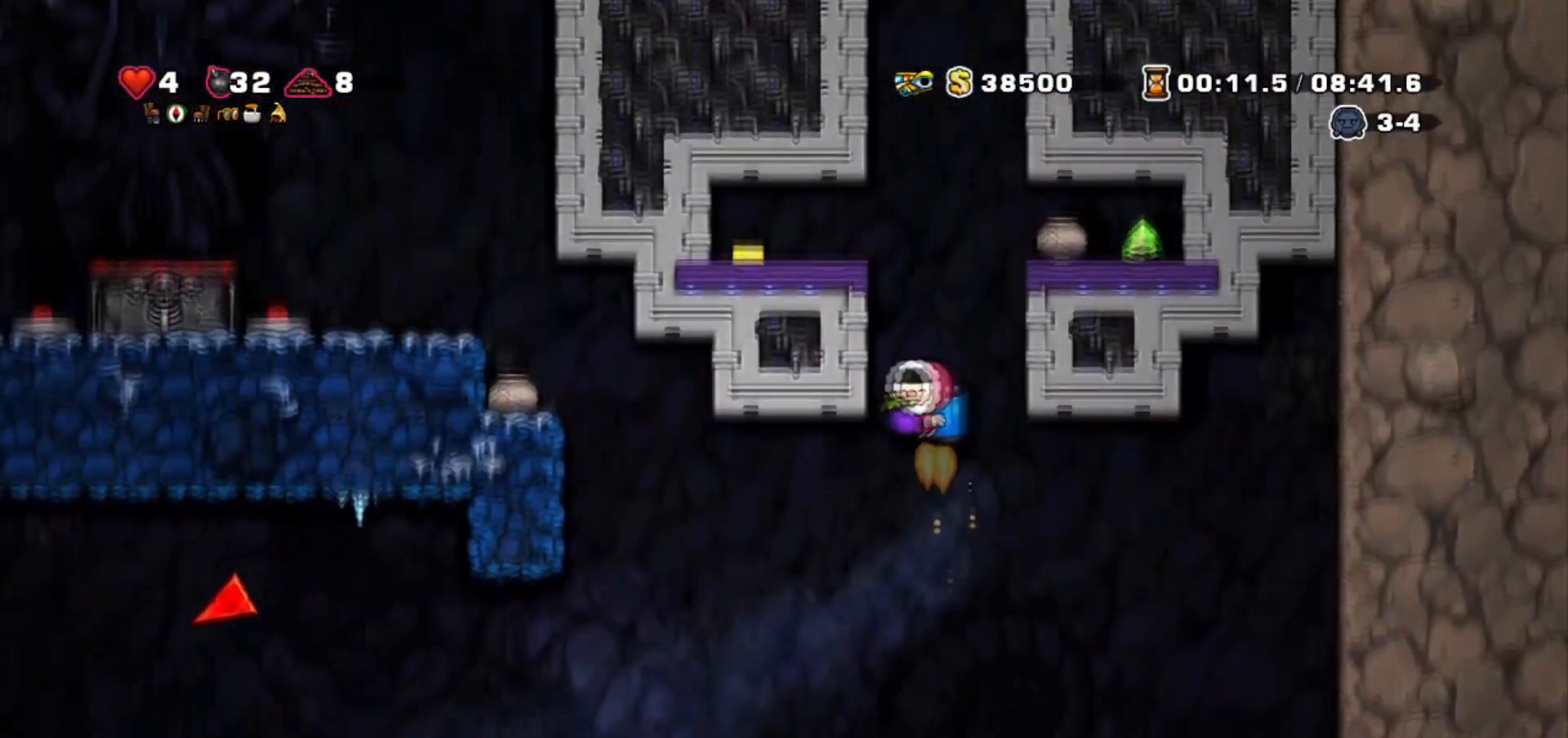
{"keys": ["left", "walk"], "events": [[100, "jump", "up"], [134, "jump", "down"], [134, "walk", "down"], [434, "jump", "up"]]}
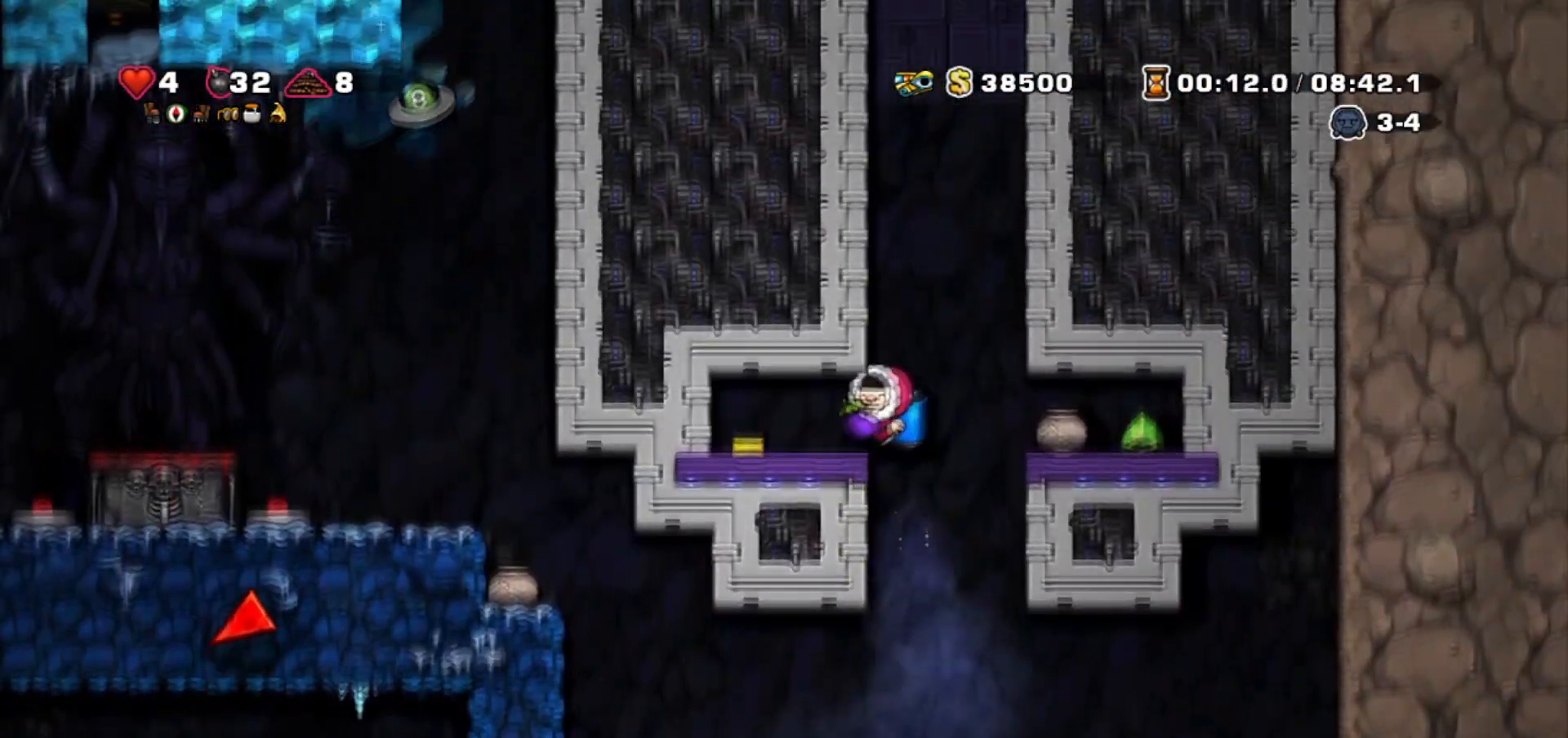
{"keys": ["jump", "left"], "events": [[133, "left", "up"], [167, "right", "down"], [267, "walk", "up"], [334, "jump", "down"], [334, "right", "up"], [467, "left", "down"]]}
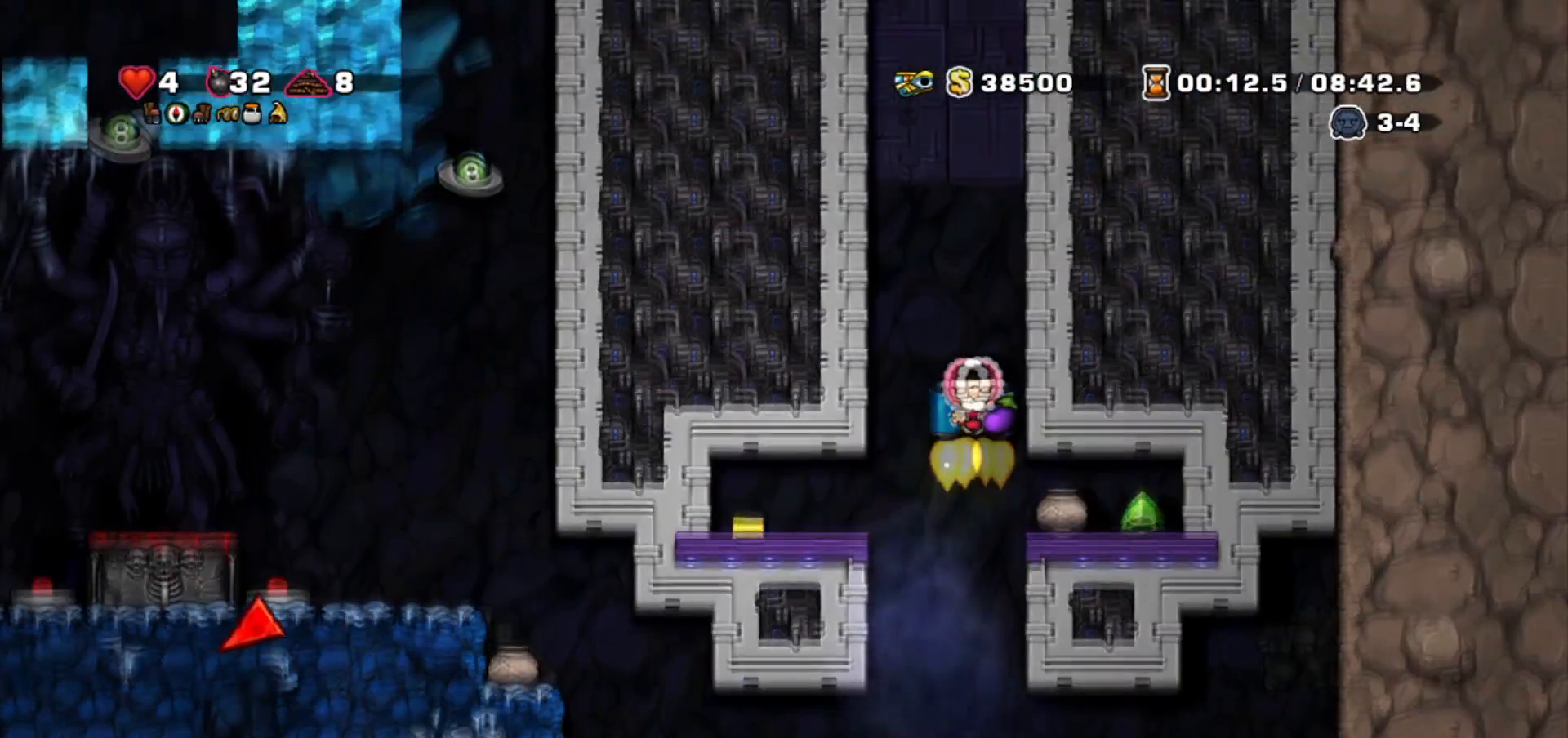
{"keys": ["jump"], "events": [[134, "jump", "up"], [134, "left", "up"], [167, "jump", "down"], [267, "jump", "up"], [301, "jump", "down"], [301, "left", "down"], [401, "jump", "up"], [468, "left", "up"], [501, "jump", "down"]]}
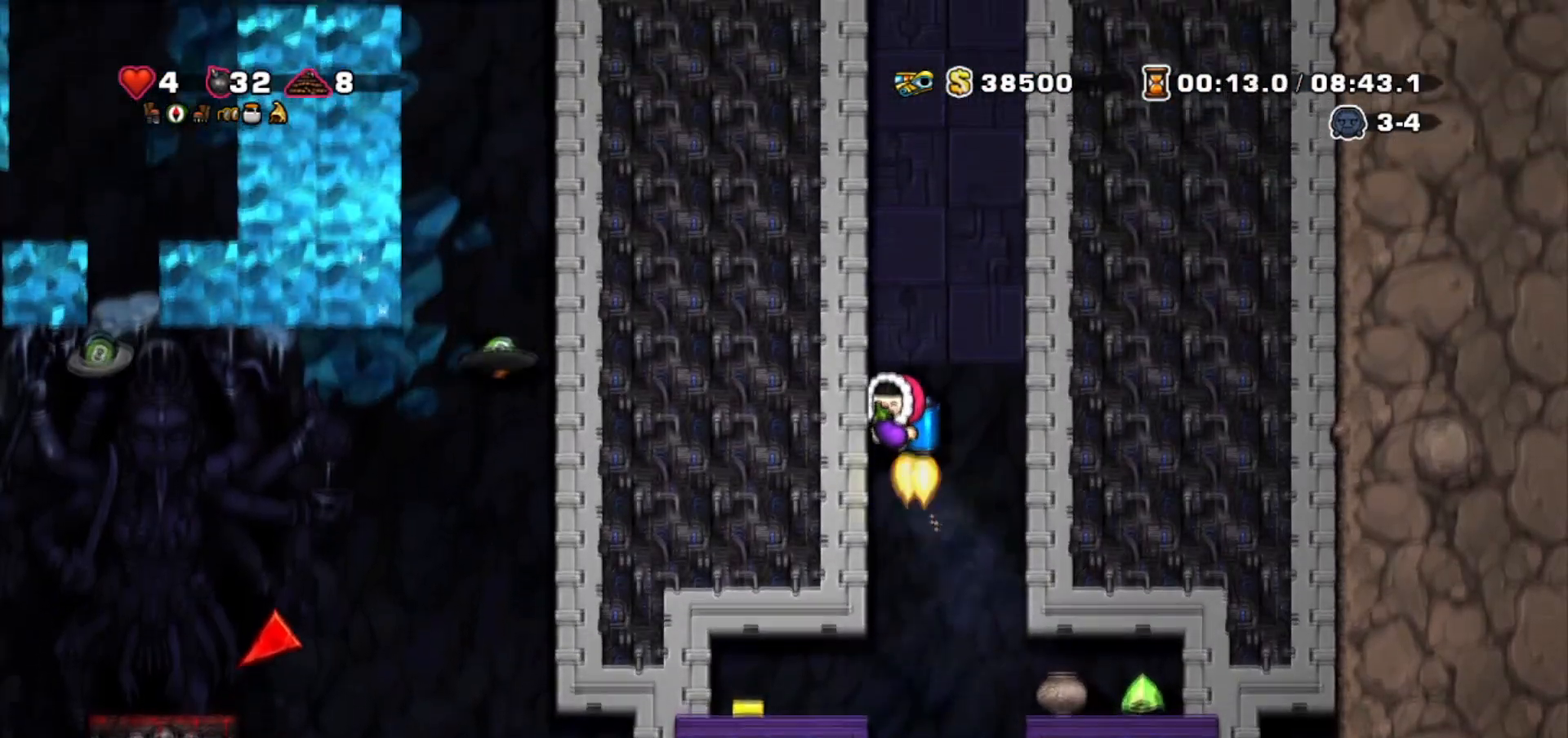
{"keys": ["jump", "left"], "events": [[100, "jump", "up"], [133, "jump", "down"], [400, "jump", "up"], [400, "left", "down"], [434, "jump", "down"]]}
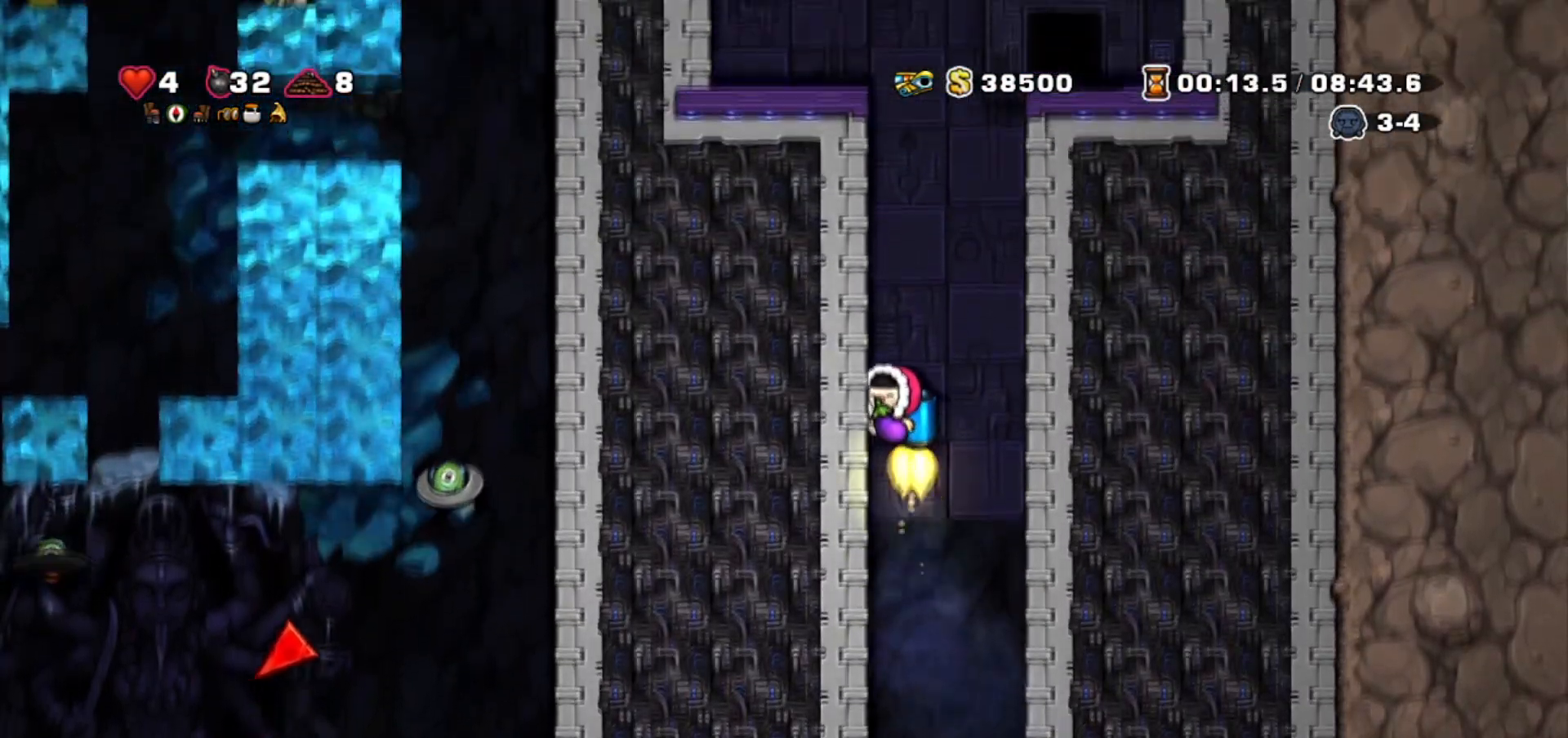
{"keys": ["left"], "events": [[67, "jump", "up"], [101, "jump", "down"], [167, "jump", "up"], [234, "jump", "down"], [334, "jump", "up"], [401, "jump", "down"], [501, "jump", "up"]]}
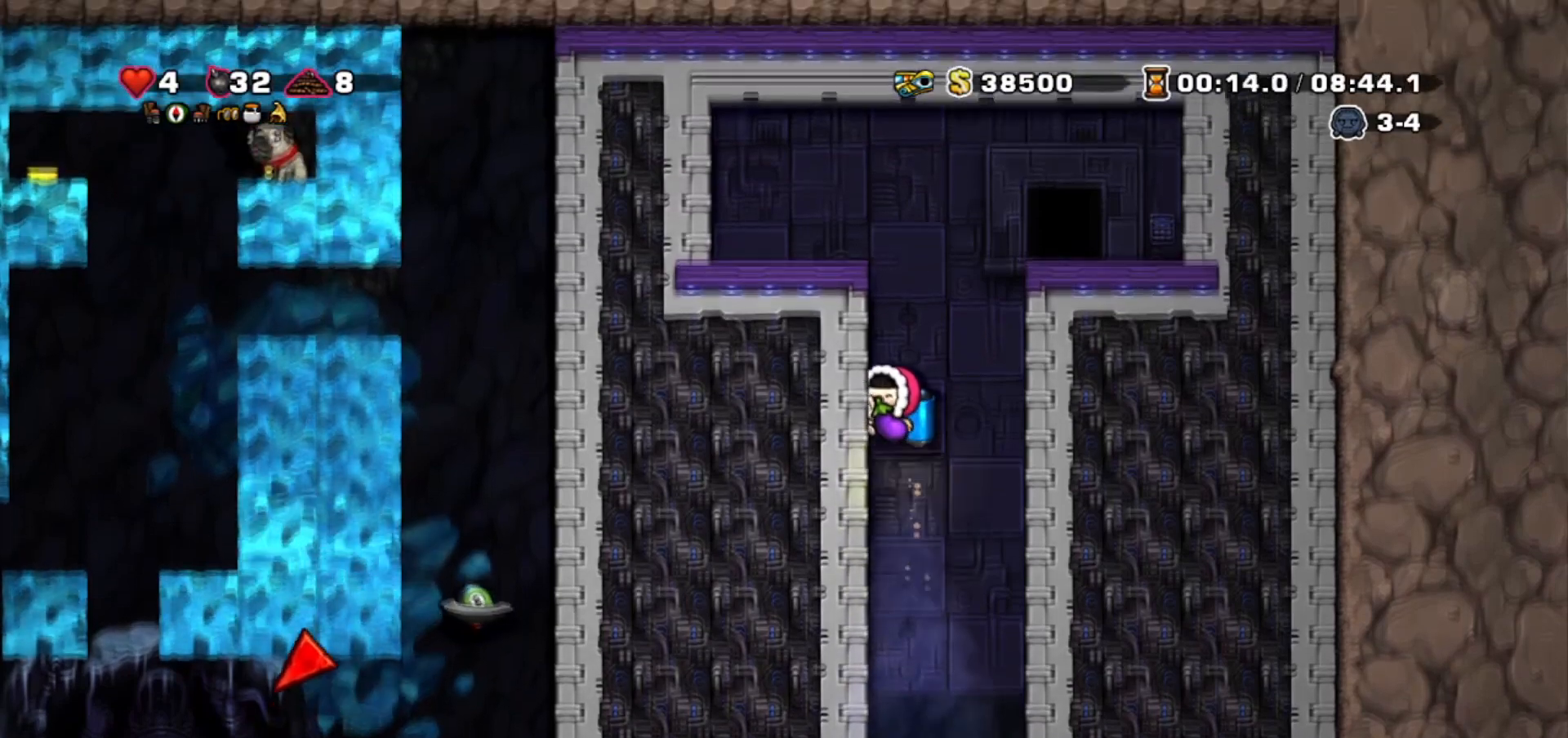
{"keys": ["jump", "left", "walk"], "events": [[33, "jump", "down"], [133, "jump", "up"], [167, "jump", "down"], [267, "jump", "up"], [367, "jump", "down"], [367, "walk", "down"], [400, "jump", "up"], [400, "walk", "up"], [500, "jump", "down"], [500, "walk", "down"]]}